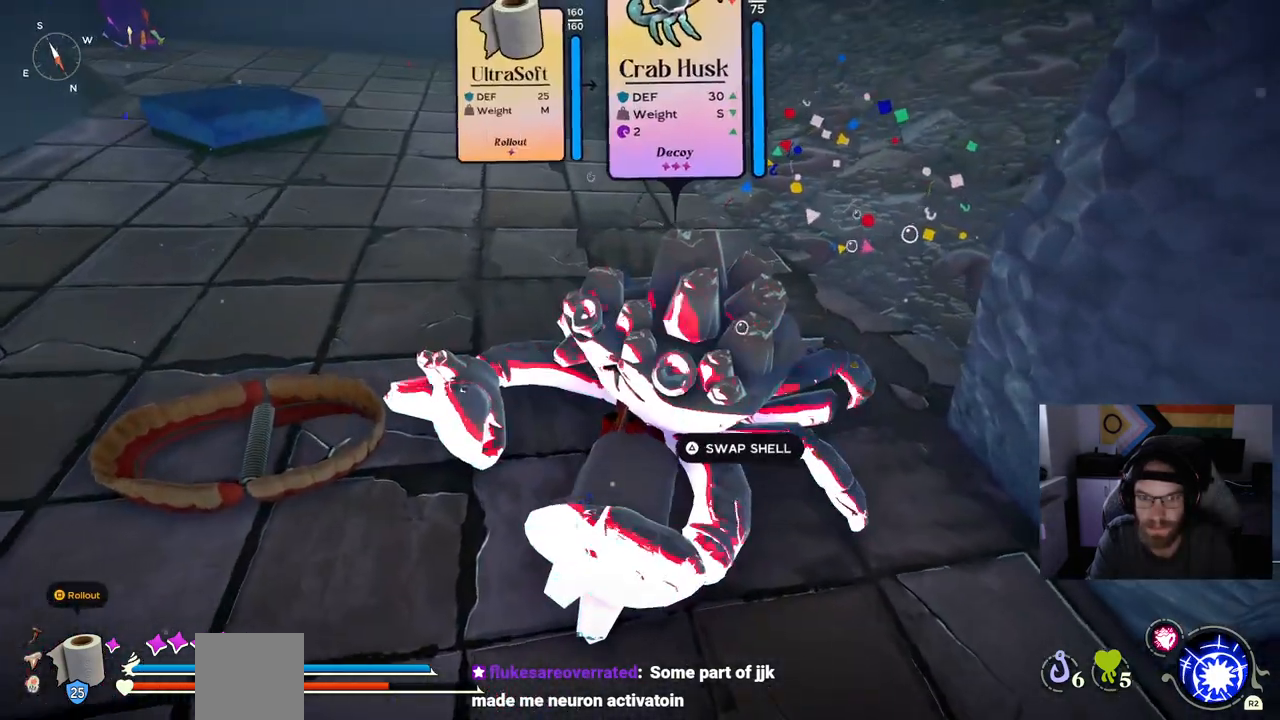
Gameplay with a controller (PlayStation layout); each line is a JSON object with the inputs held at the frame after it. "events" lists button and stick changes between this image and that frame as [ms after this image, input, new state], when the widget could be followed in between.
{"buttons": [], "left_stick": "up", "right_stick": "center", "events": [[217, "right_stick", "center"]]}
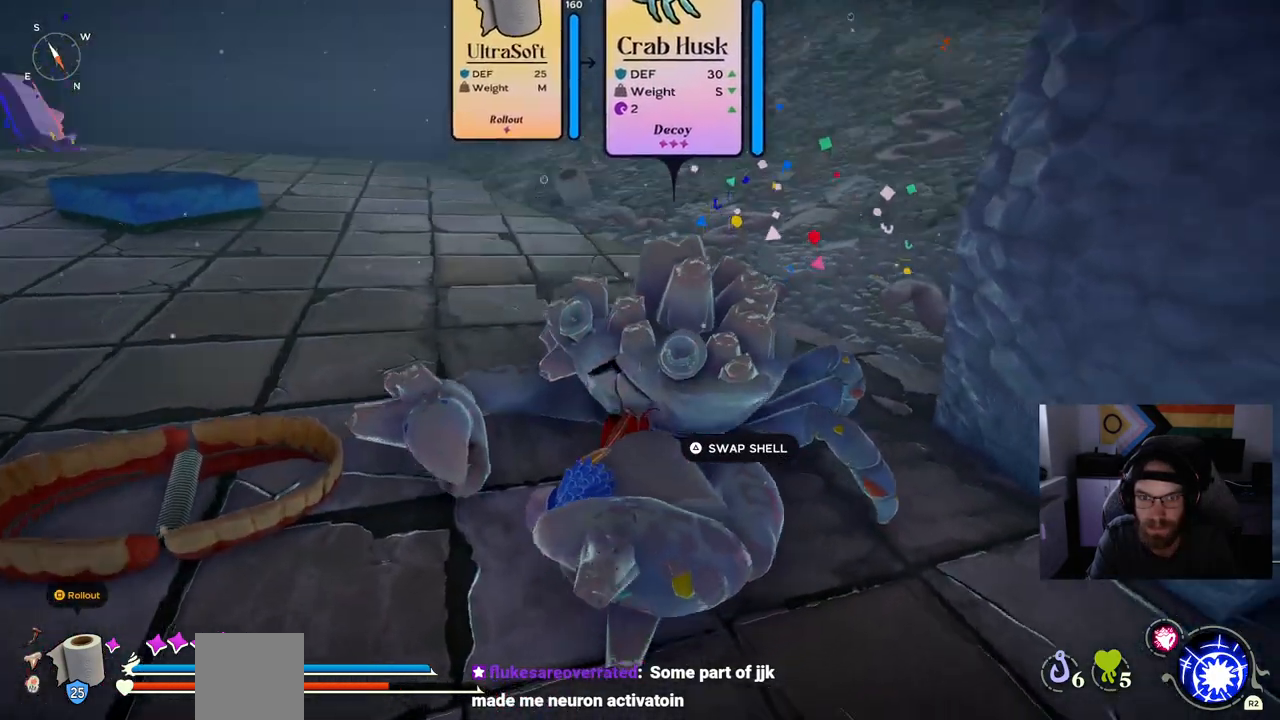
{"buttons": [], "left_stick": "up-left", "right_stick": "left", "events": [[350, "left_stick", "up-left"], [433, "right_stick", "left"]]}
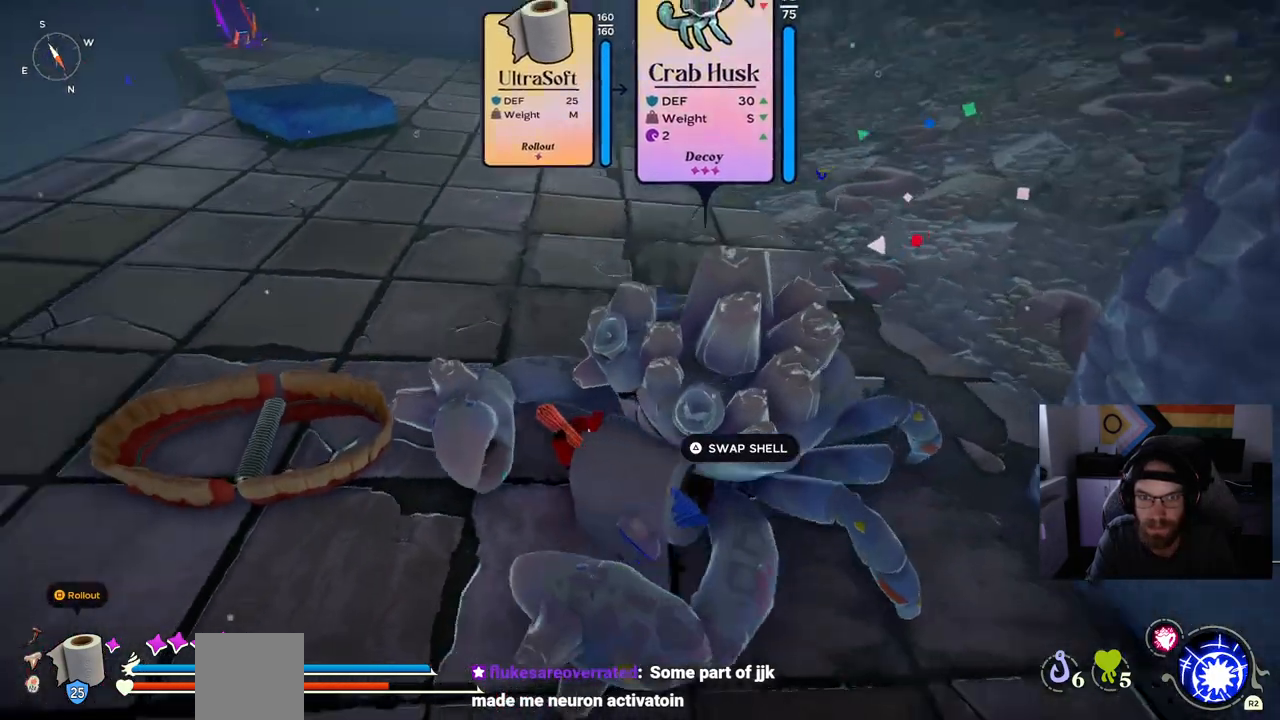
{"buttons": ["CIRCLE"], "left_stick": "up-left", "right_stick": "center", "events": [[167, "right_stick", "center"], [233, "CIRCLE", "down"]]}
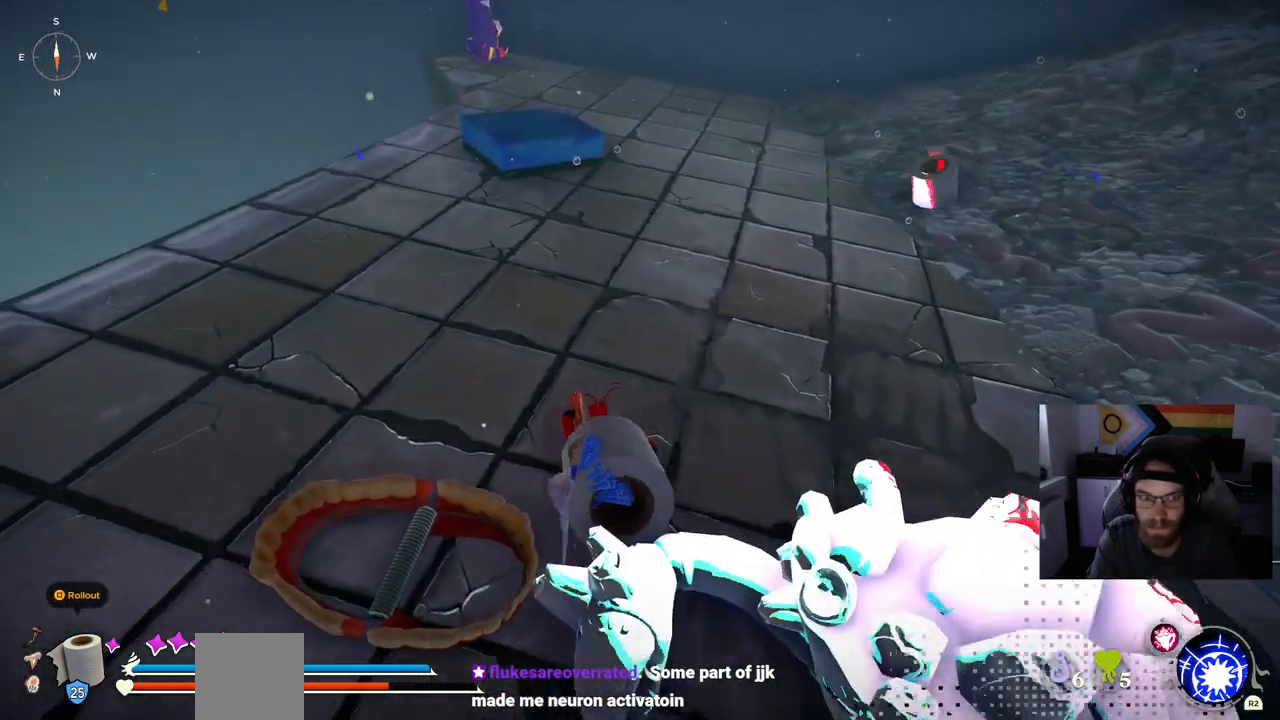
{"buttons": ["CIRCLE"], "left_stick": "up-left", "right_stick": "center", "events": []}
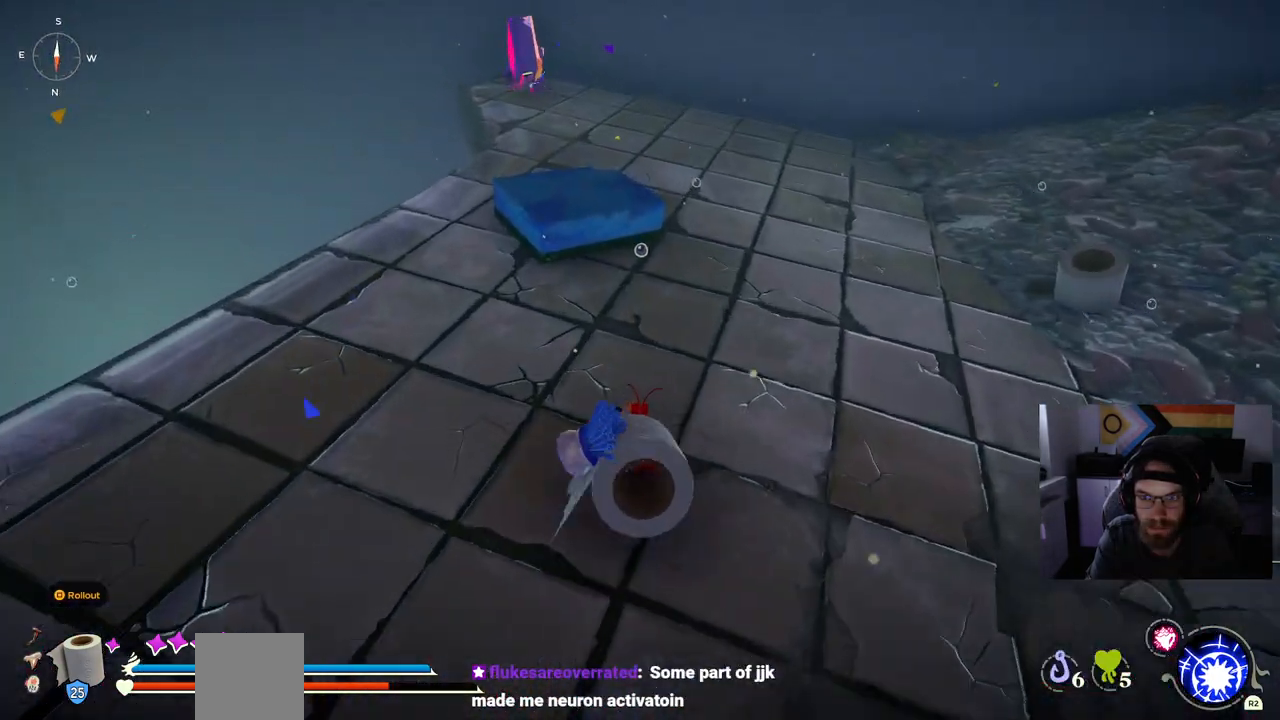
{"buttons": [], "left_stick": "up", "right_stick": "center", "events": [[17, "left_stick", "up"], [233, "CIRCLE", "up"]]}
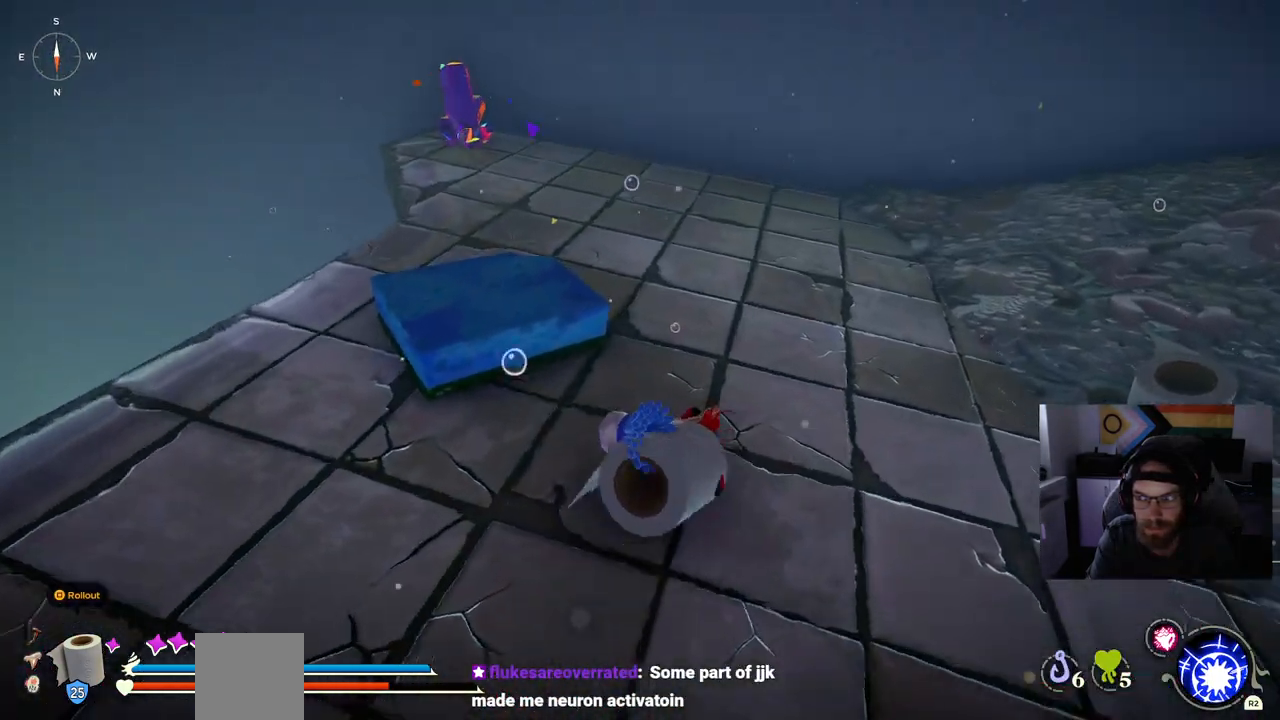
{"buttons": ["CIRCLE"], "left_stick": "up", "right_stick": "center", "events": [[350, "CIRCLE", "down"]]}
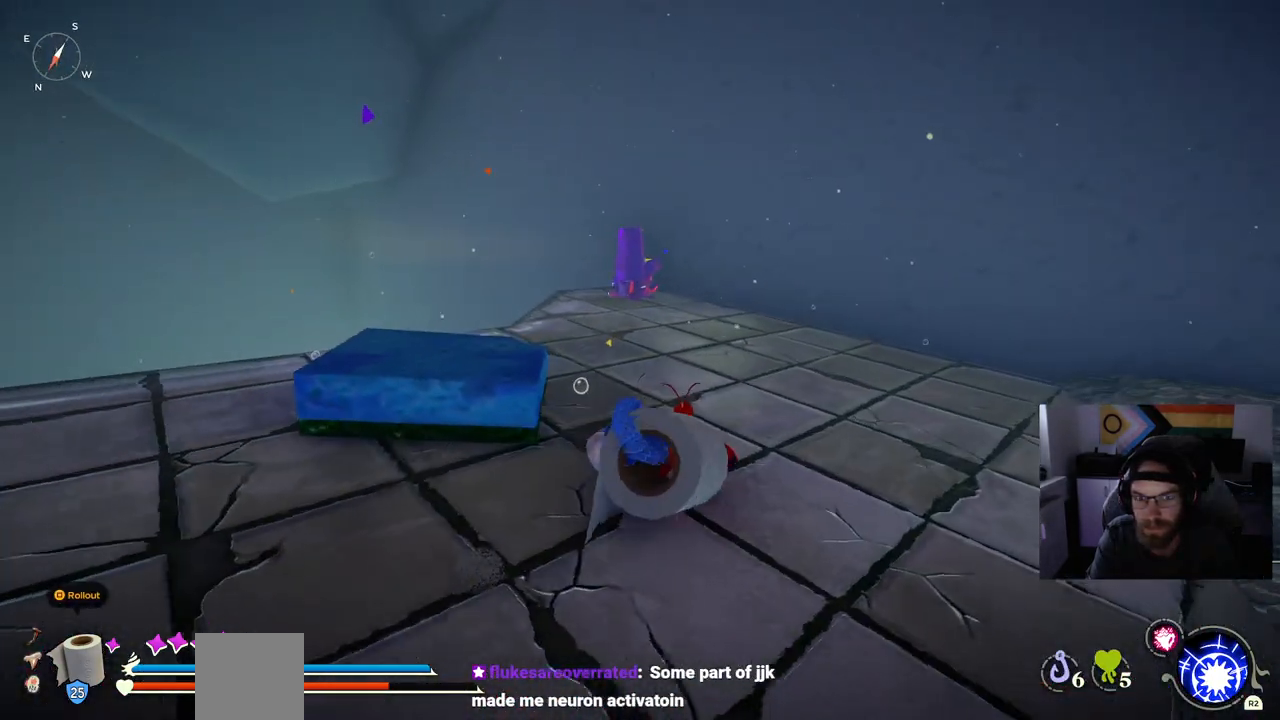
{"buttons": ["CIRCLE"], "left_stick": "up", "right_stick": "center", "events": []}
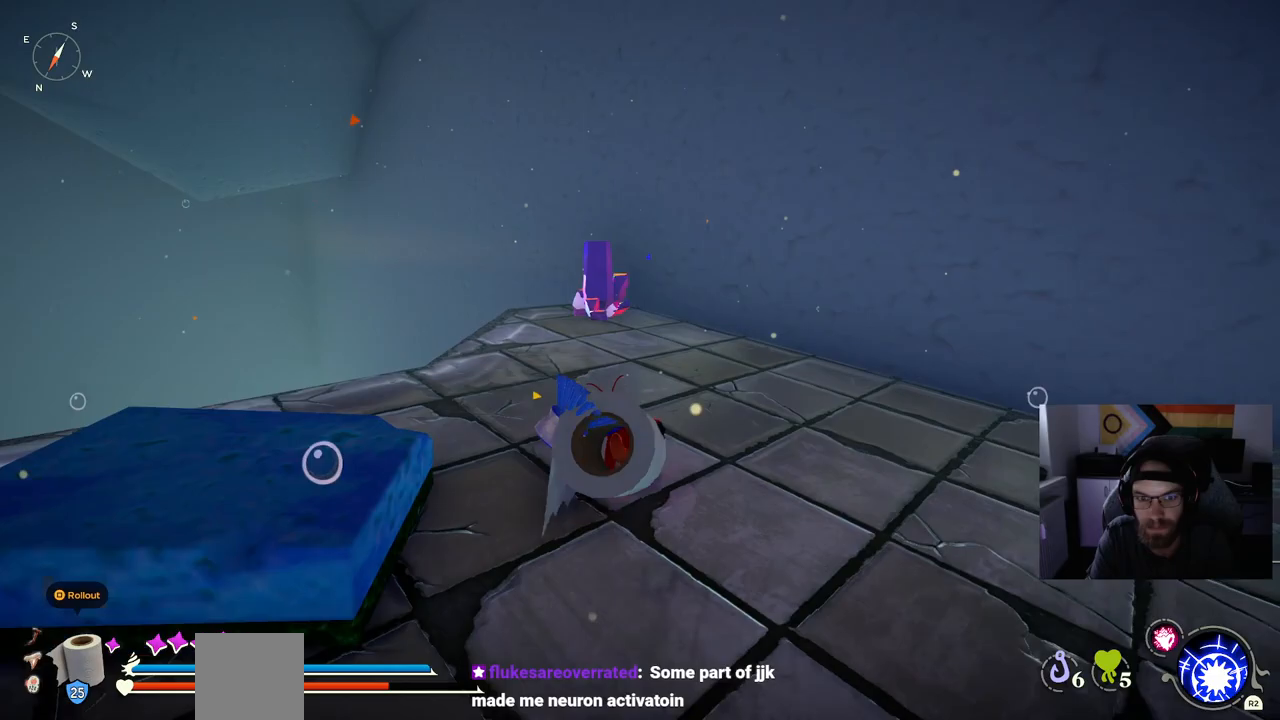
{"buttons": [], "left_stick": "up", "right_stick": "center", "events": [[450, "CIRCLE", "up"]]}
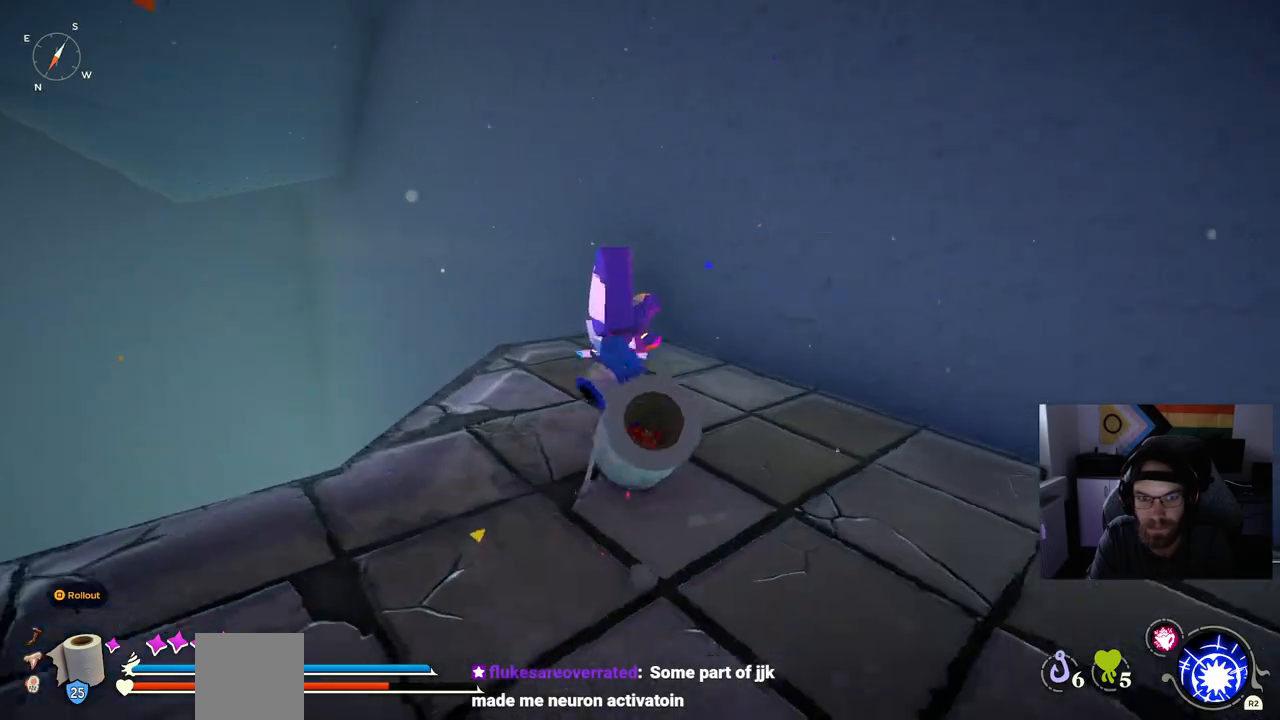
{"buttons": [], "left_stick": "up", "right_stick": "center", "events": []}
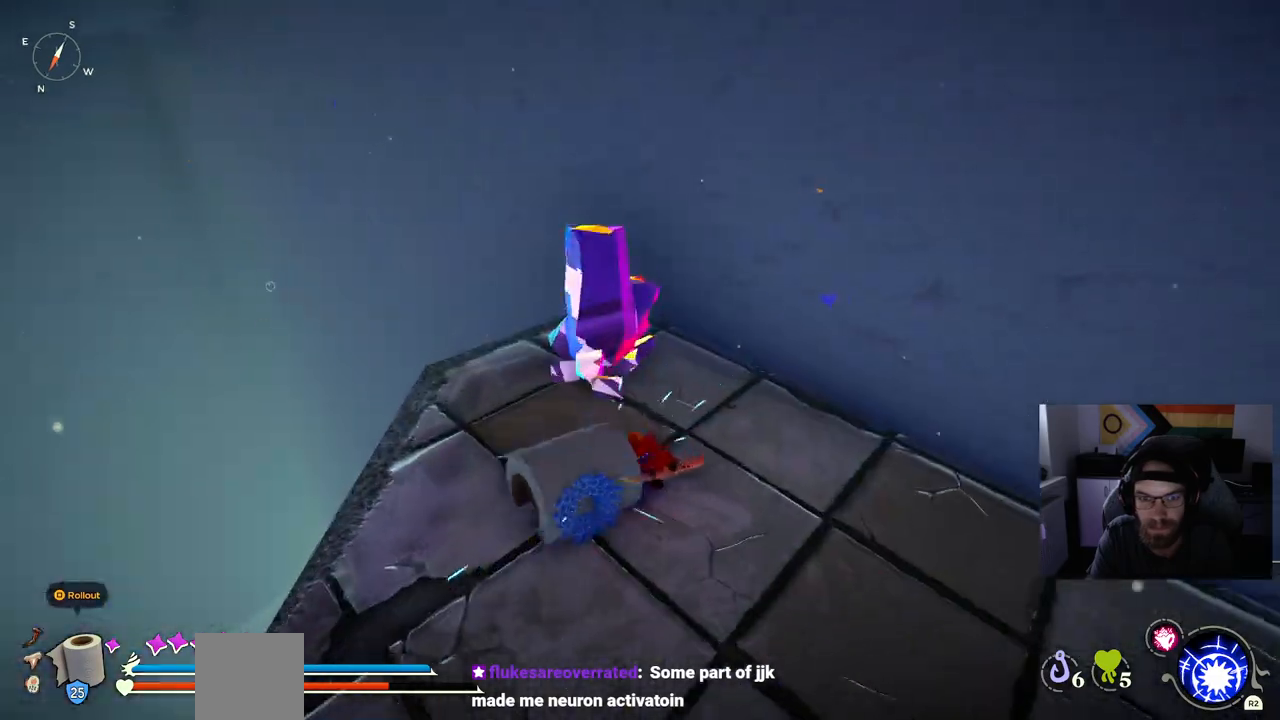
{"buttons": [], "left_stick": "up", "right_stick": "center", "events": []}
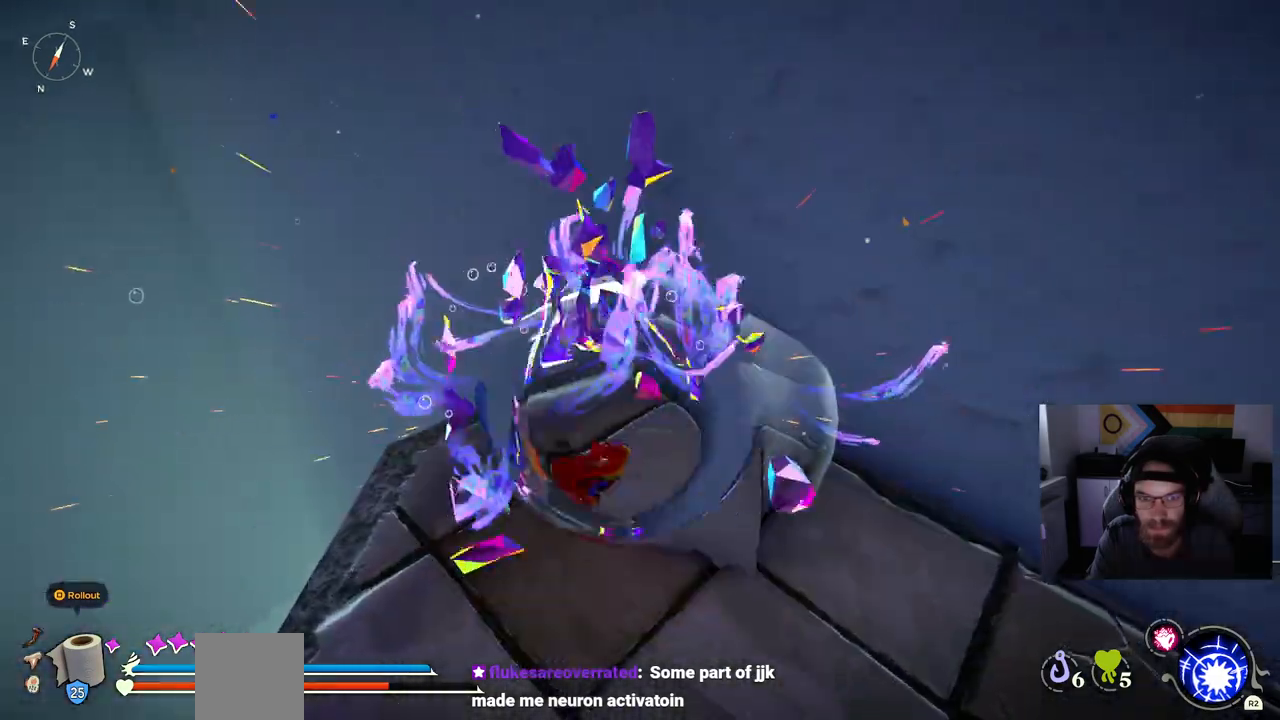
{"buttons": [], "left_stick": "up", "right_stick": "center", "events": []}
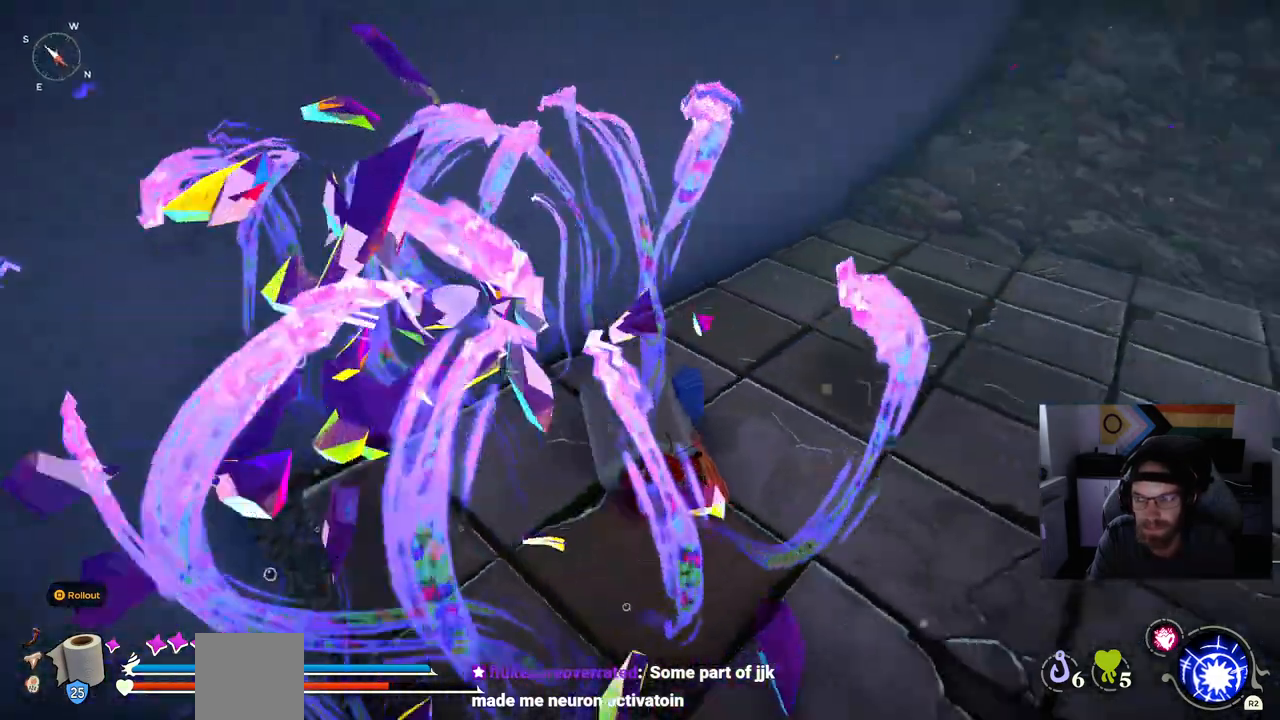
{"buttons": [], "left_stick": "up", "right_stick": "center", "events": []}
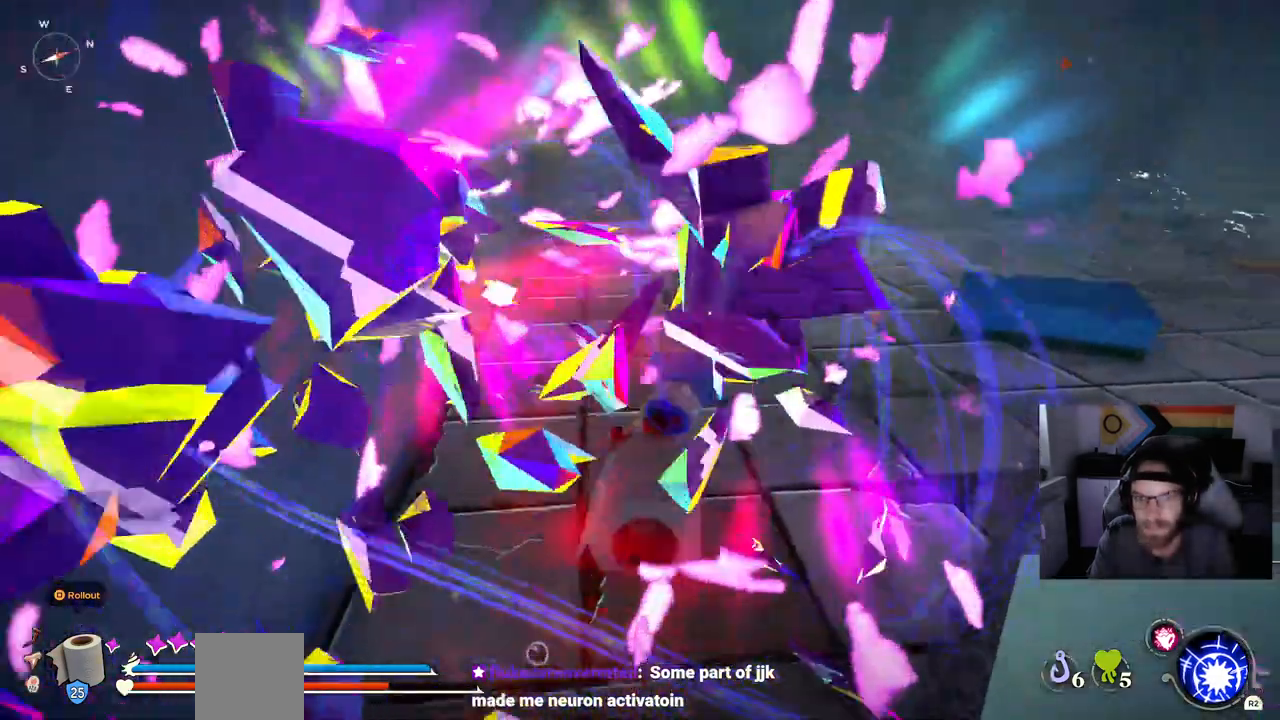
{"buttons": ["CIRCLE"], "left_stick": "up", "right_stick": "center", "events": [[267, "CIRCLE", "down"]]}
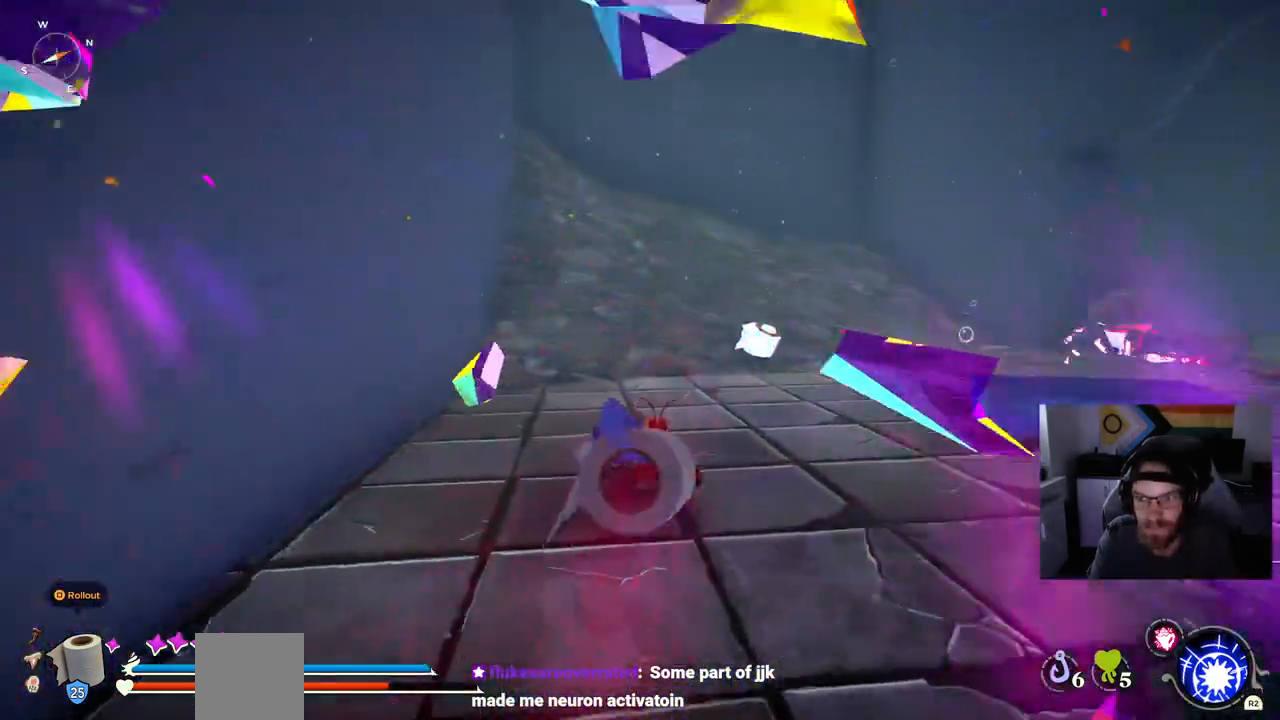
{"buttons": ["CIRCLE"], "left_stick": "up", "right_stick": "center", "events": []}
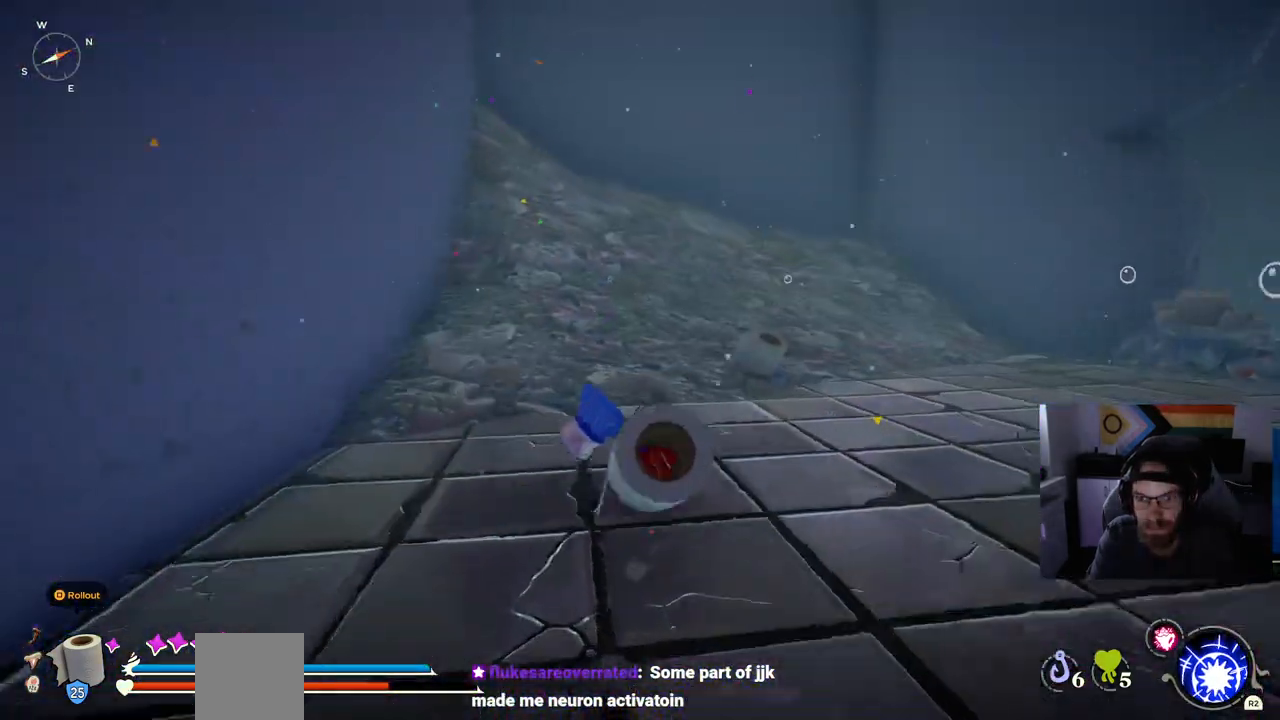
{"buttons": [], "left_stick": "up", "right_stick": "center", "events": [[483, "CIRCLE", "up"]]}
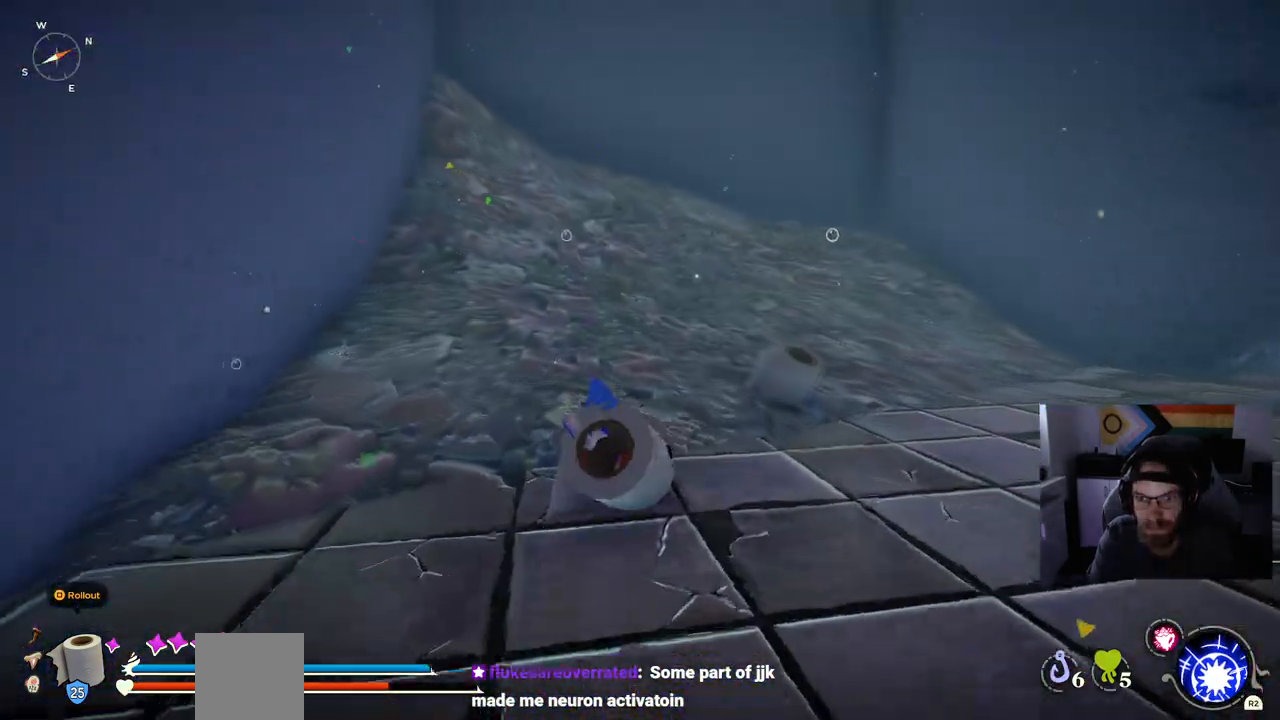
{"buttons": [], "left_stick": "up", "right_stick": "center", "events": []}